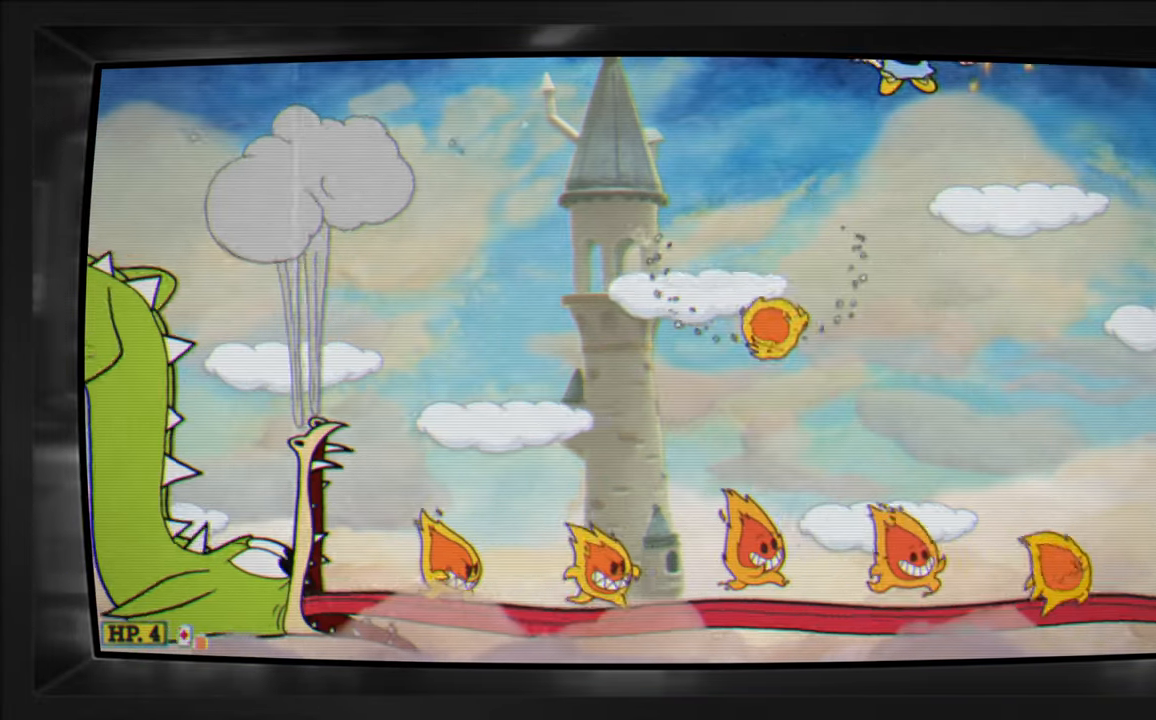
Gameplay with a controller (Xbox layout); each line is a JSON object with the inputs held at the frame after it. "events" lists button and stick changes between this image and that frame as [ms after this image, input, new state], when the widget could be followed in between. Not read: R2 left_stick right_stick.
{"buttons": ["X", "DPAD_DOWN", "DPAD_LEFT"], "events": [[50, "A", "up"], [266, "DPAD_RIGHT", "up"], [350, "A", "down"], [366, "DPAD_LEFT", "down"], [483, "A", "up"], [483, "DPAD_DOWN", "down"]]}
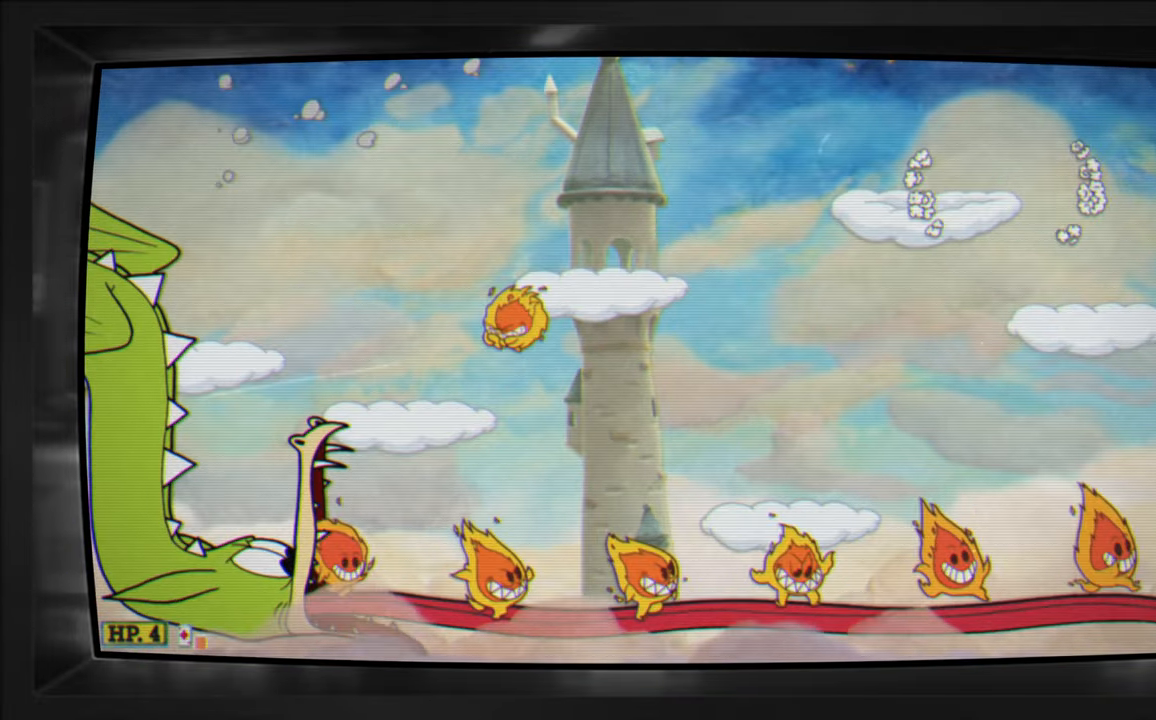
{"buttons": ["X"], "events": [[33, "X", "up"], [116, "DPAD_LEFT", "up"], [116, "X", "down"], [200, "DPAD_DOWN", "up"]]}
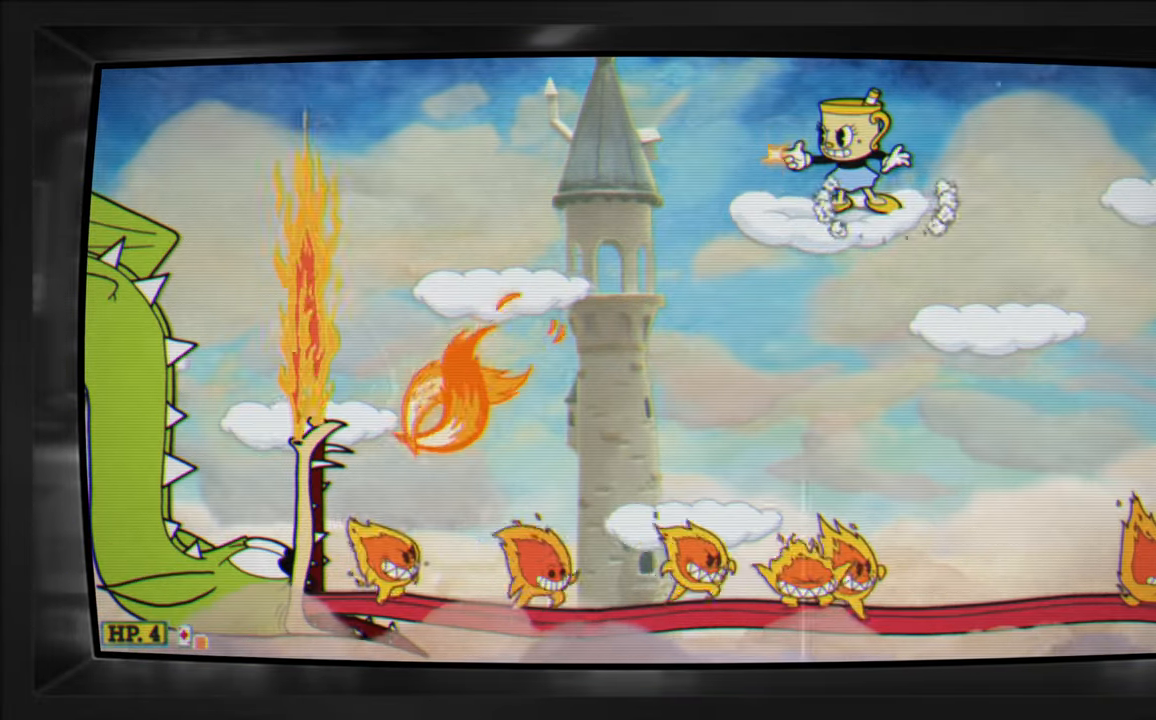
{"buttons": ["A", "X"], "events": [[400, "A", "down"]]}
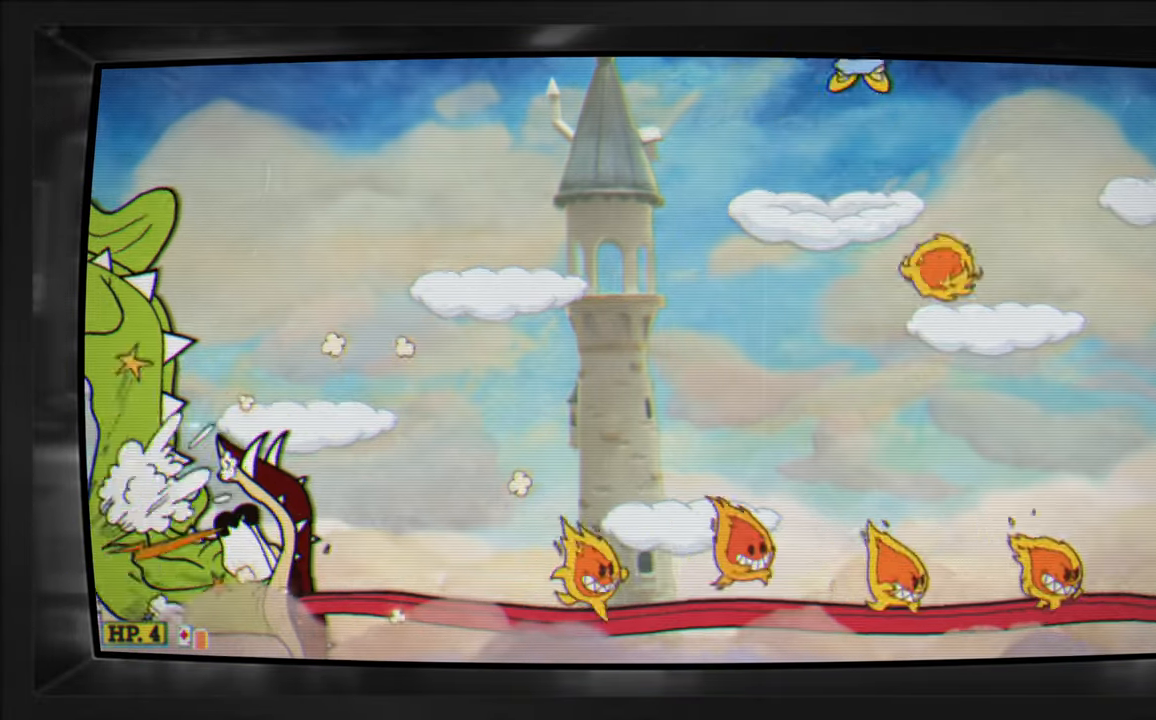
{"buttons": ["X", "DPAD_LEFT"], "events": [[83, "A", "up"], [416, "DPAD_LEFT", "down"]]}
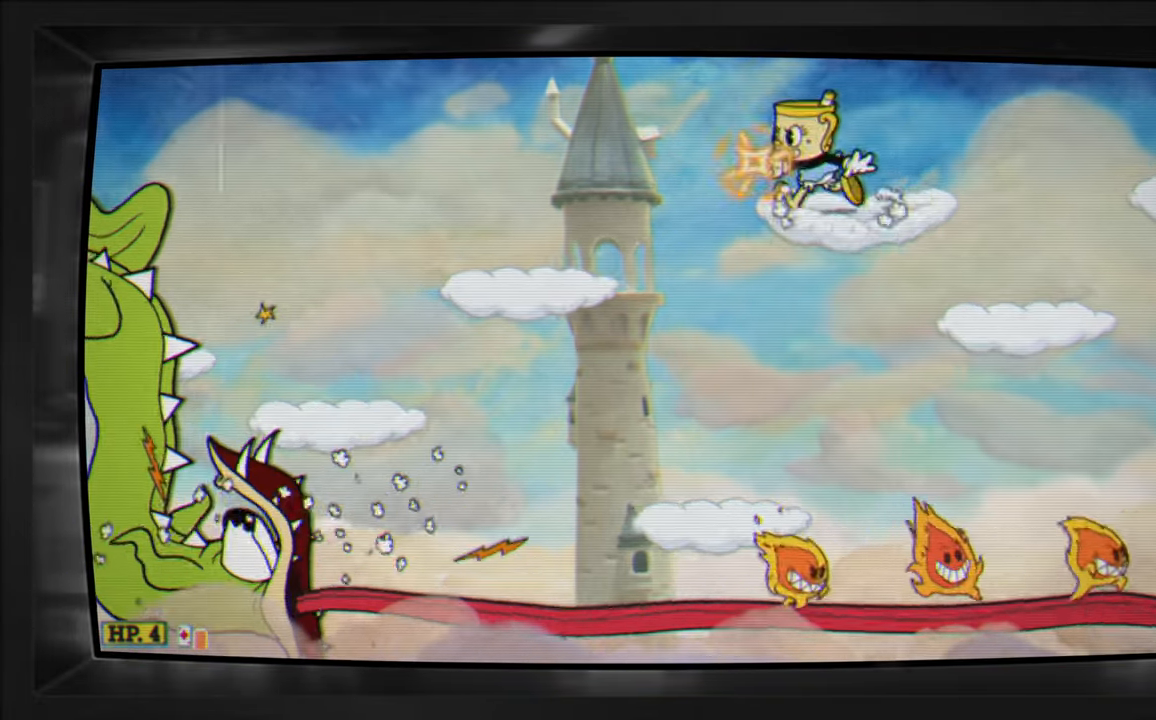
{"buttons": ["X"], "events": [[150, "DPAD_LEFT", "up"], [333, "DPAD_LEFT", "down"], [417, "DPAD_LEFT", "up"]]}
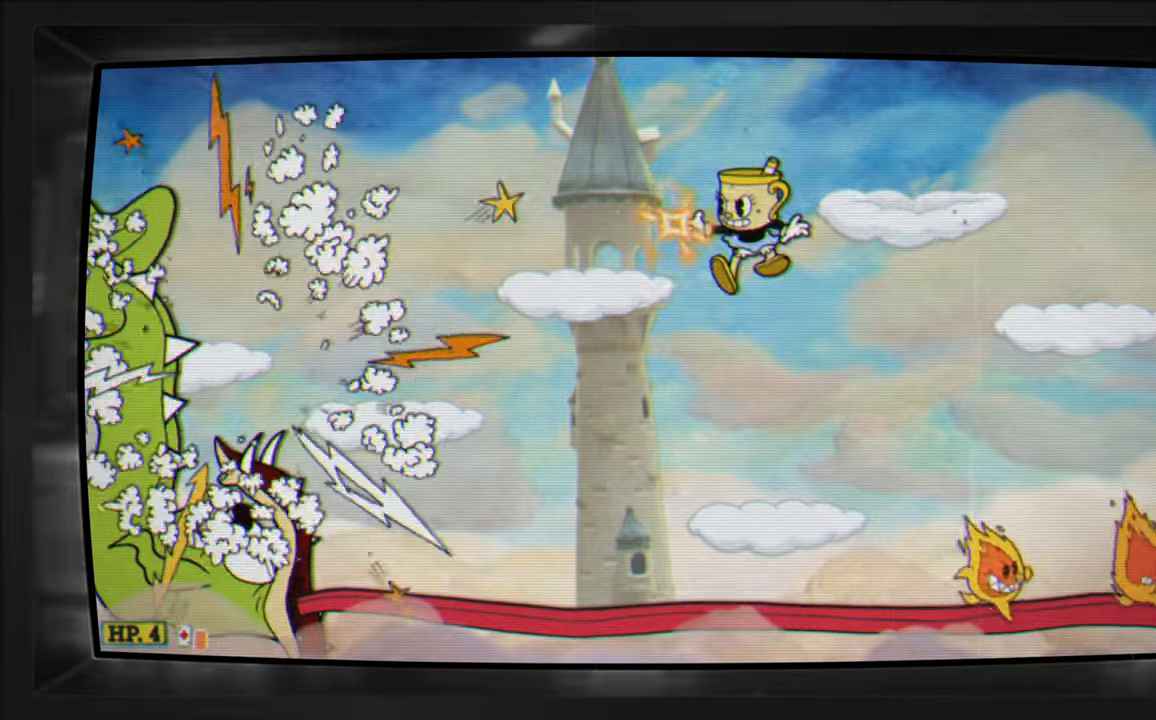
{"buttons": ["X"], "events": [[283, "X", "up"], [367, "X", "down"]]}
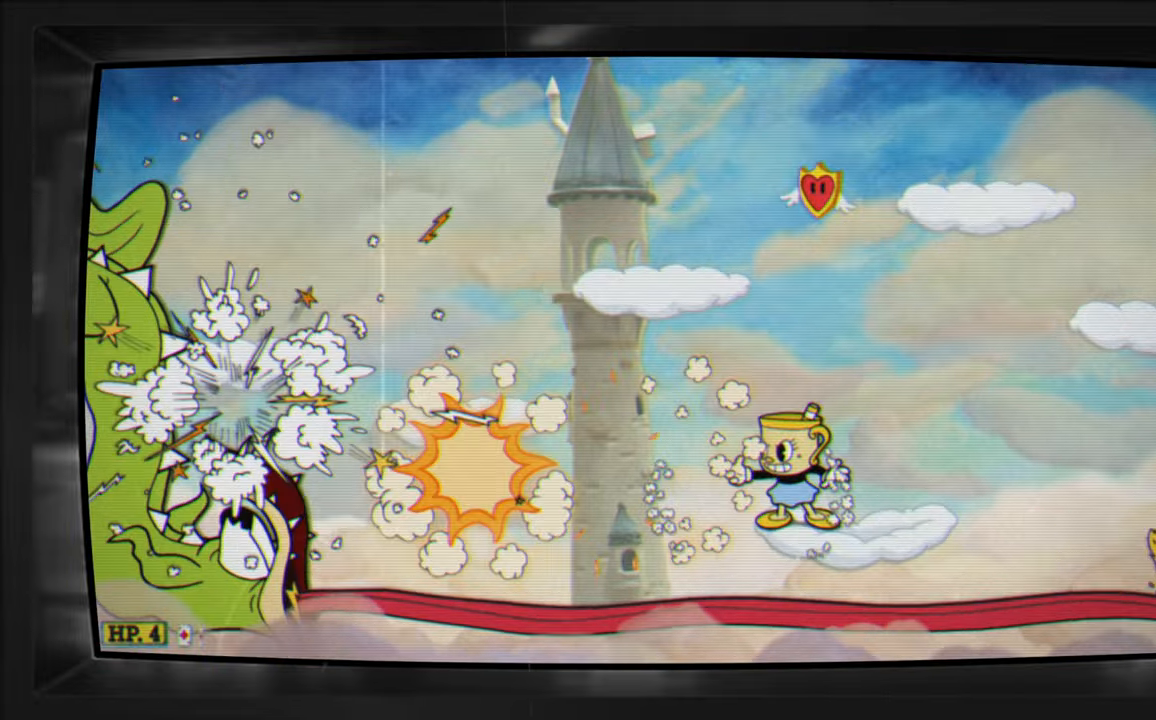
{"buttons": ["X"], "events": []}
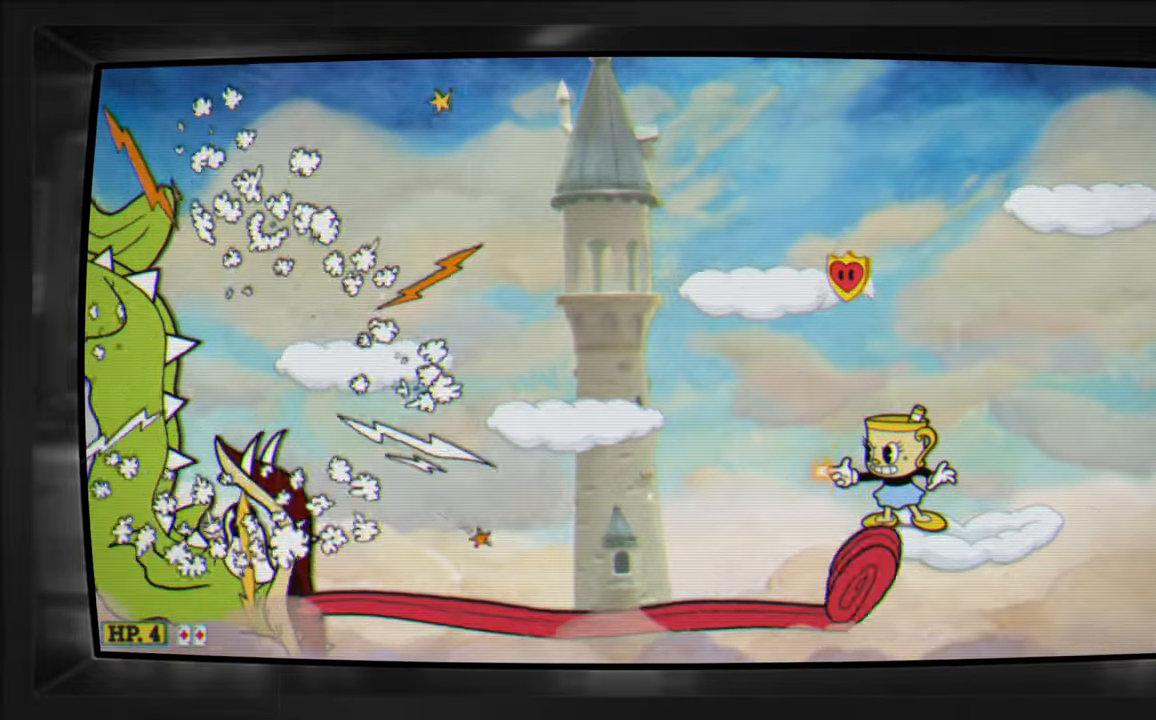
{"buttons": ["X"], "events": []}
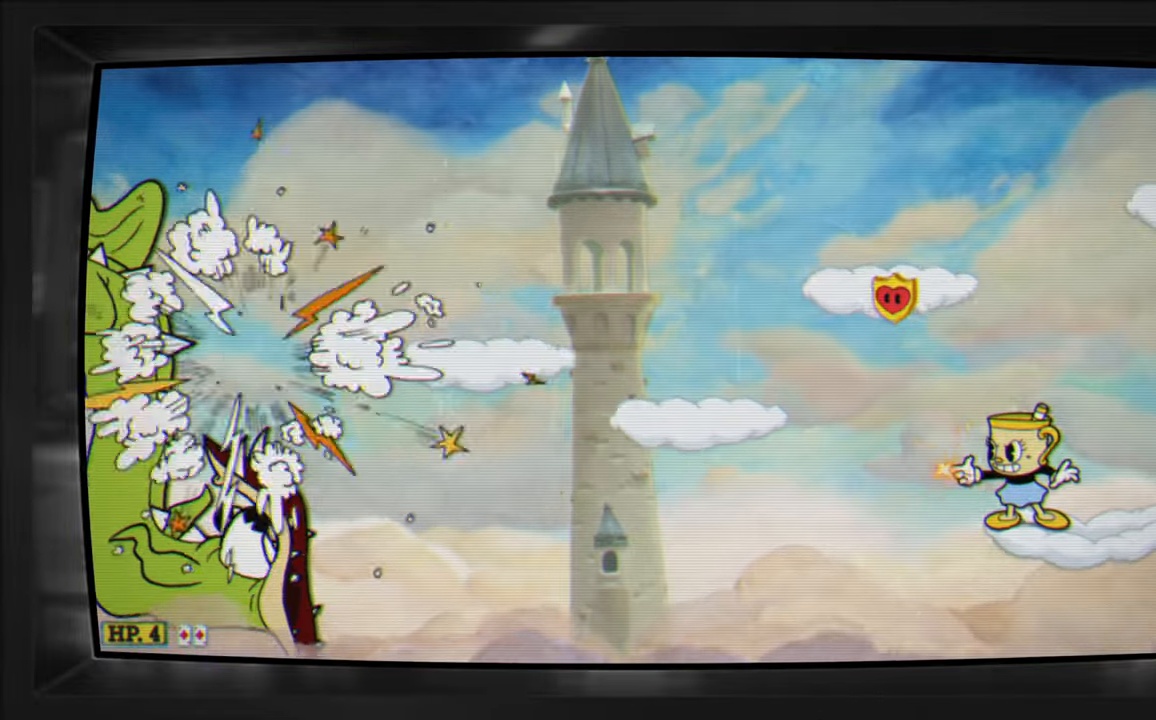
{"buttons": ["A", "X", "DPAD_LEFT"], "events": [[217, "X", "up"], [283, "X", "down"], [300, "A", "down"], [367, "DPAD_LEFT", "down"]]}
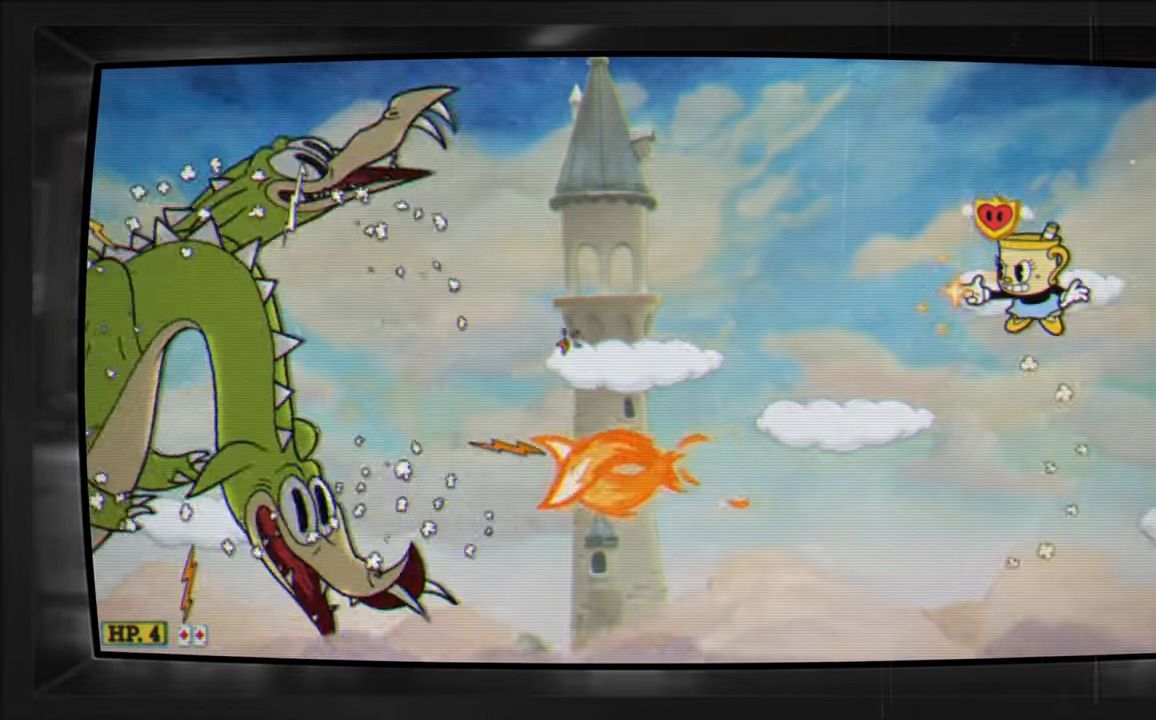
{"buttons": ["X"], "events": [[167, "A", "up"], [367, "DPAD_LEFT", "up"]]}
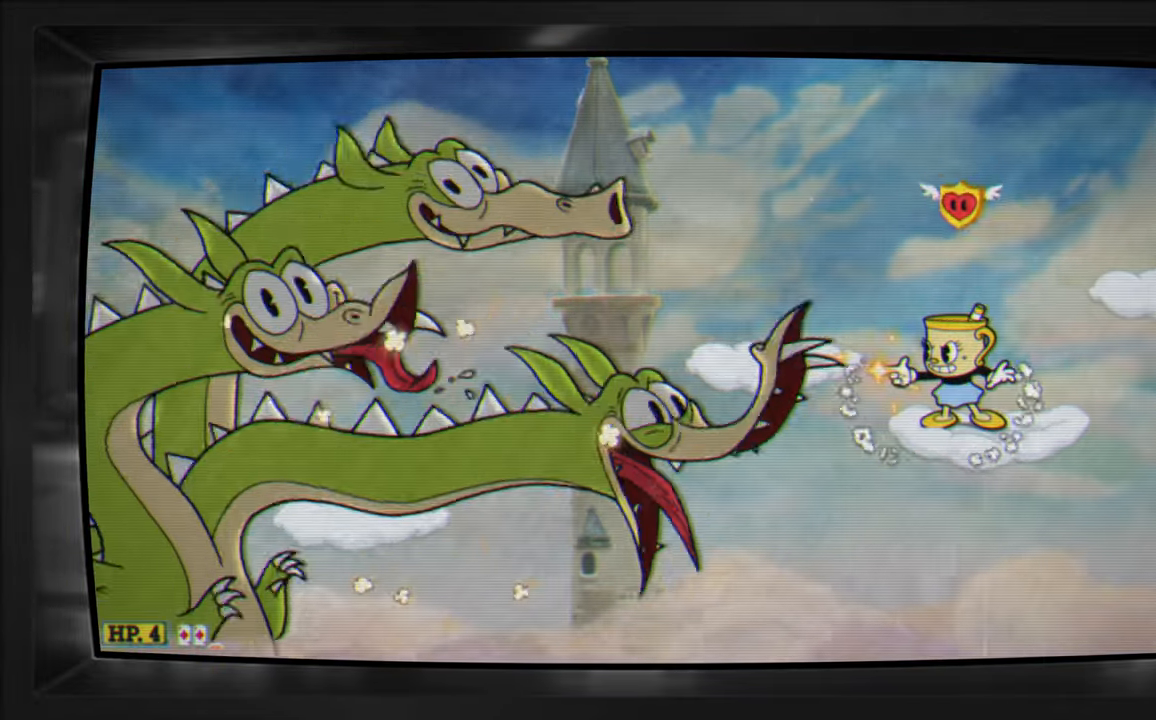
{"buttons": ["X"], "events": []}
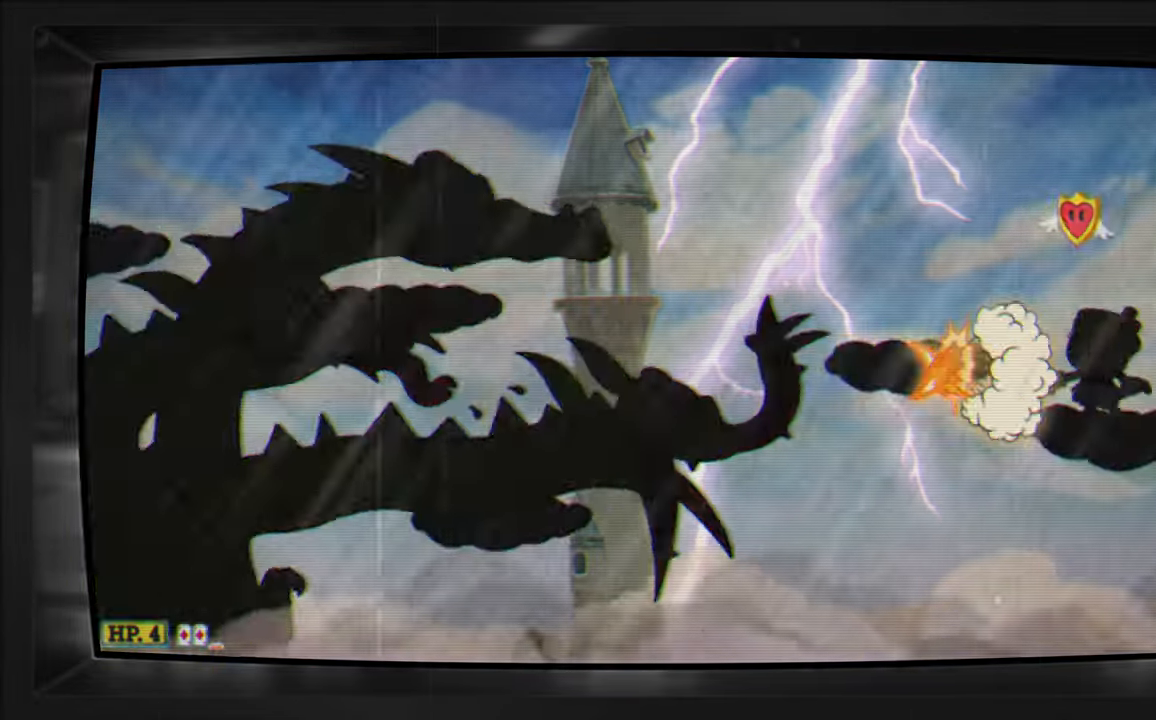
{"buttons": ["X"], "events": [[17, "X", "up"], [100, "X", "down"], [117, "A", "down"], [200, "DPAD_LEFT", "down"], [233, "A", "up"], [350, "DPAD_LEFT", "up"]]}
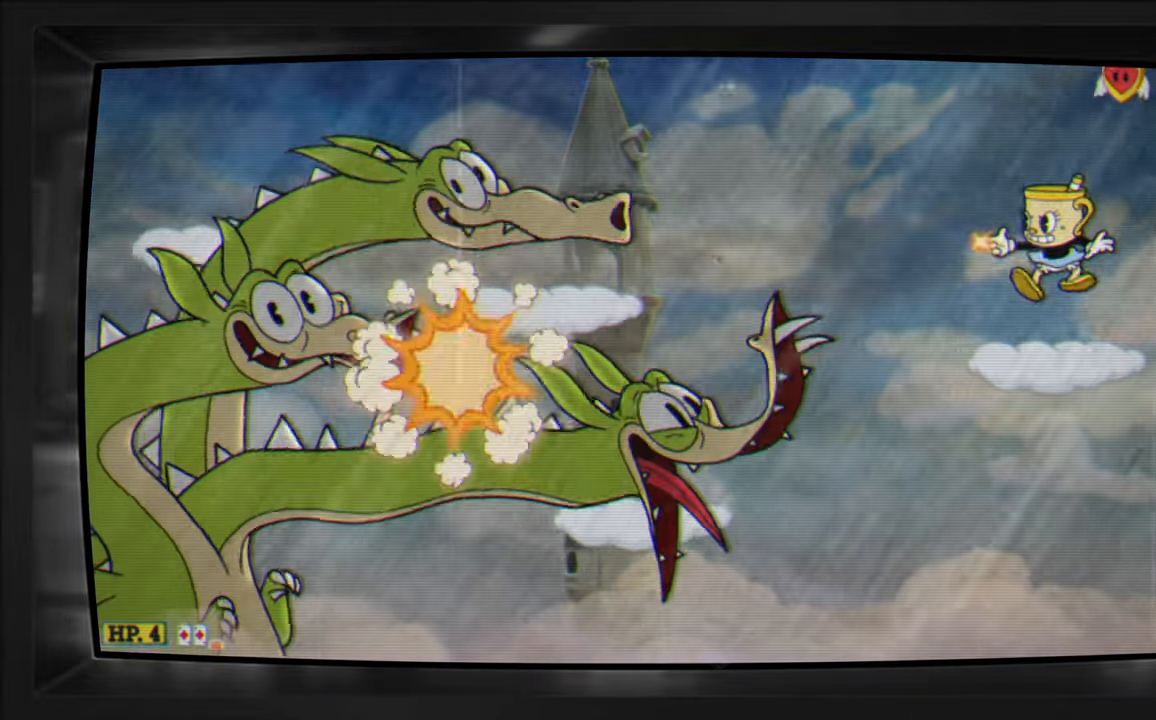
{"buttons": ["X", "DPAD_LEFT"], "events": [[167, "DPAD_LEFT", "down"], [217, "A", "down"], [317, "A", "up"]]}
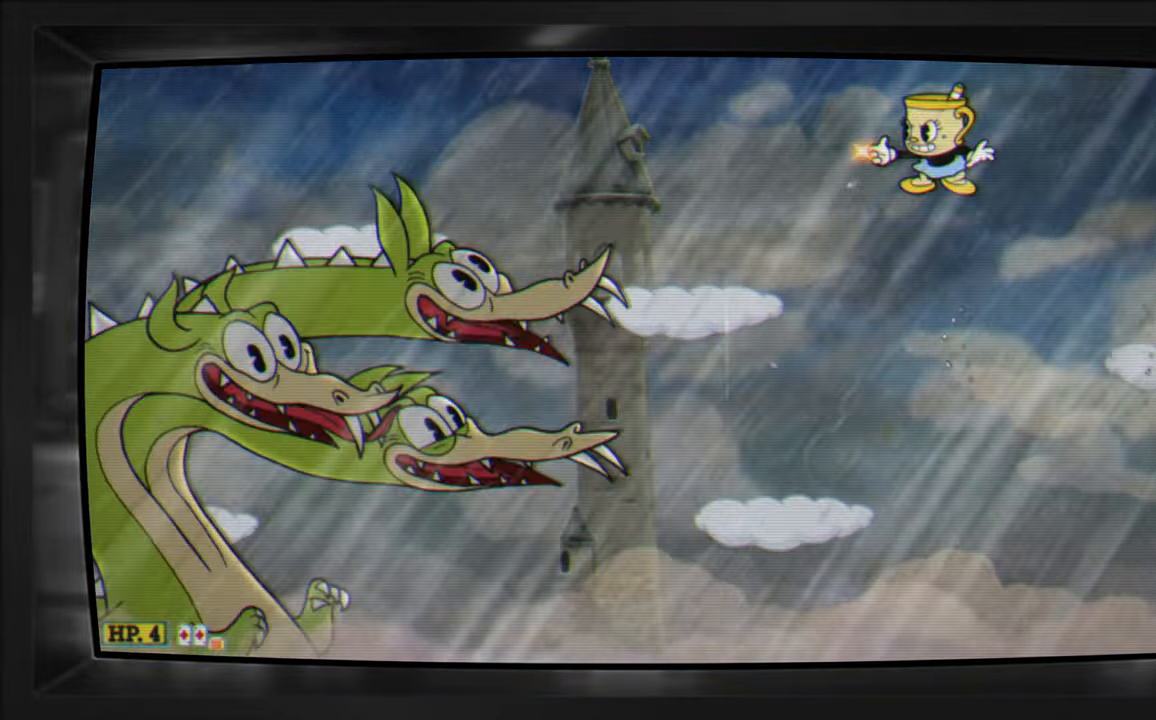
{"buttons": [], "events": [[133, "DPAD_LEFT", "up"], [500, "X", "up"]]}
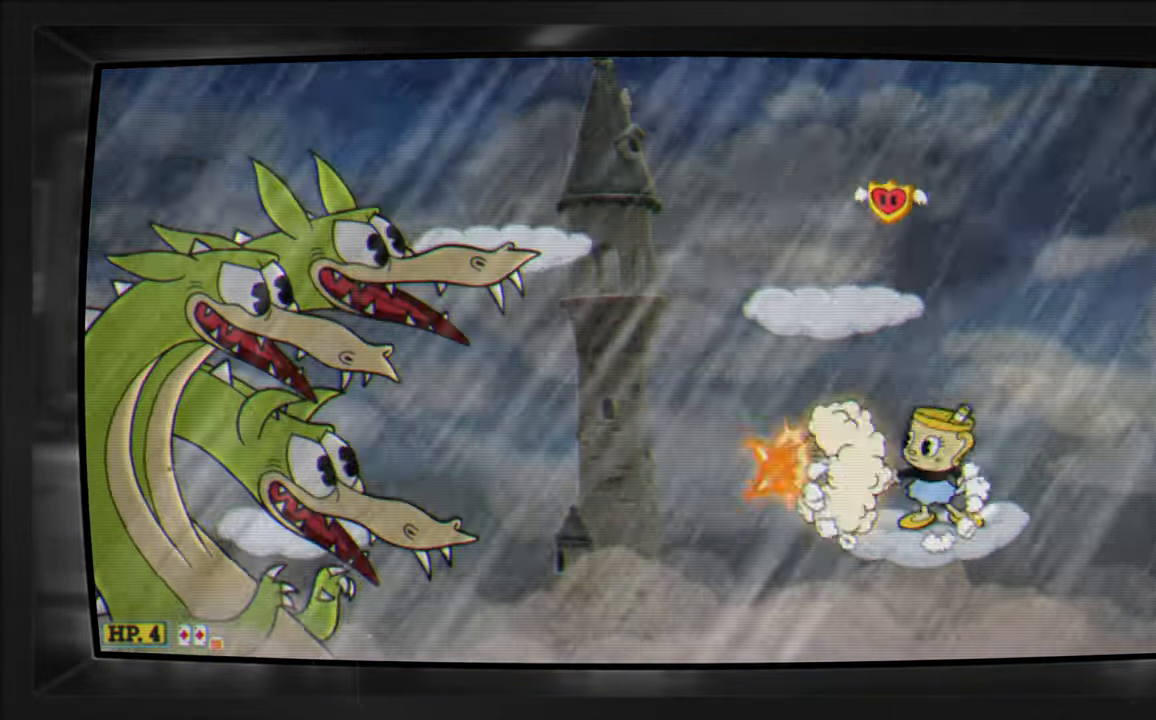
{"buttons": ["A", "X"], "events": [[117, "X", "down"], [133, "A", "down"], [350, "A", "up"], [434, "A", "down"]]}
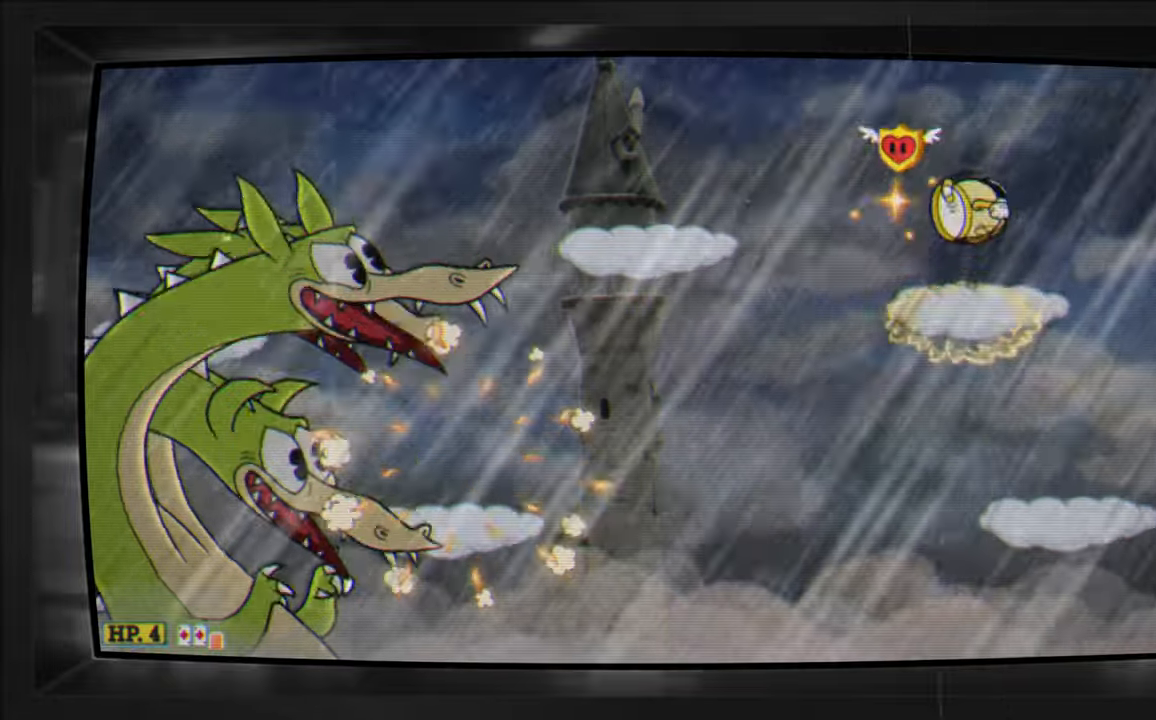
{"buttons": ["A", "X", "DPAD_LEFT"], "events": [[50, "A", "up"], [117, "DPAD_RIGHT", "down"], [317, "DPAD_RIGHT", "up"], [434, "DPAD_LEFT", "down"], [484, "A", "down"]]}
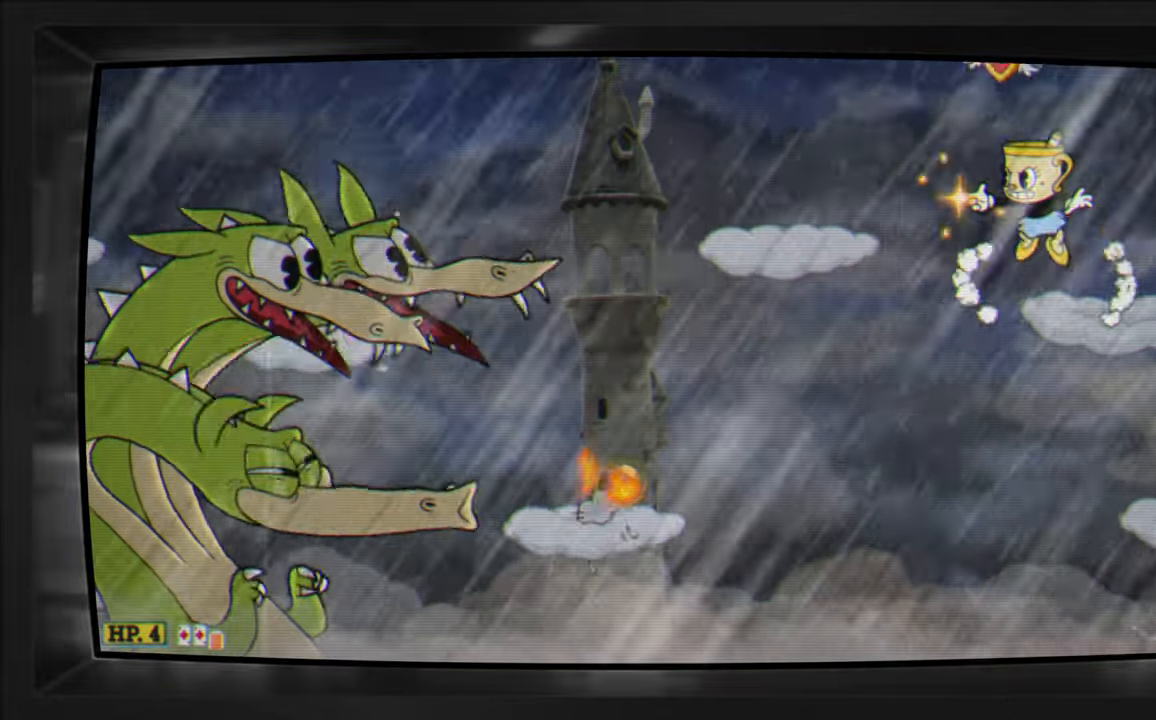
{"buttons": ["X"], "events": [[134, "A", "up"], [434, "DPAD_LEFT", "up"]]}
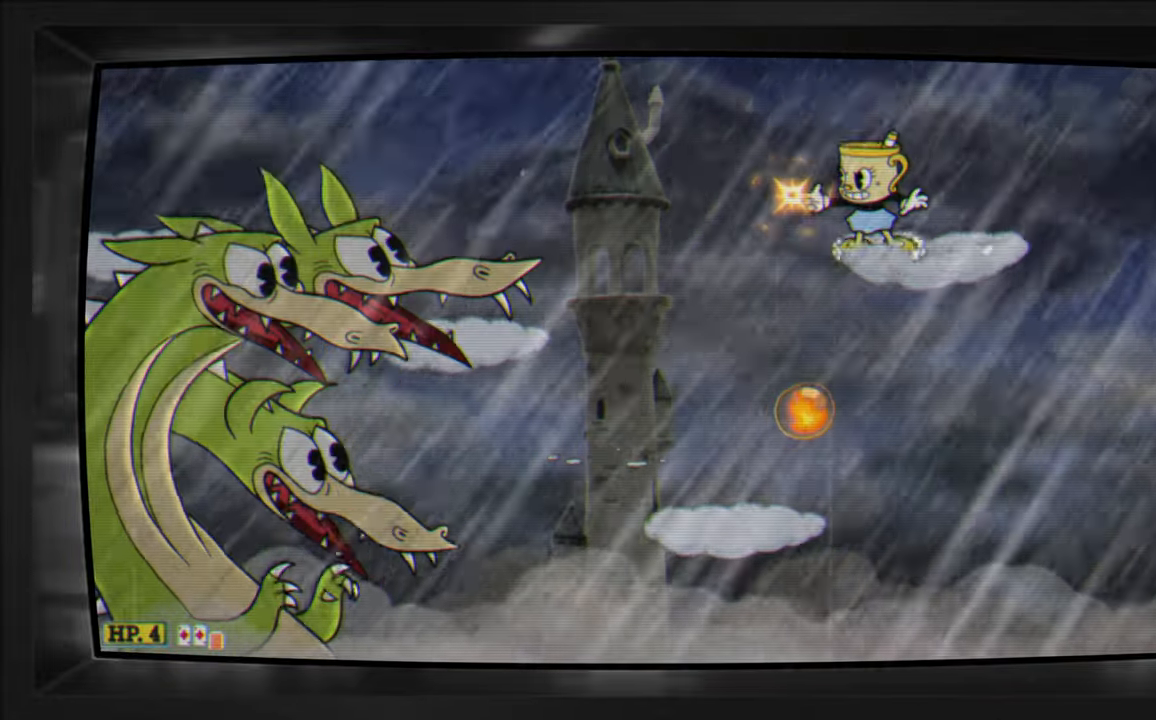
{"buttons": ["X"], "events": [[117, "A", "down"], [167, "DPAD_DOWN", "down"], [167, "DPAD_LEFT", "down"], [267, "A", "up"], [317, "X", "up"], [384, "X", "down"], [467, "DPAD_LEFT", "up"], [484, "DPAD_DOWN", "up"]]}
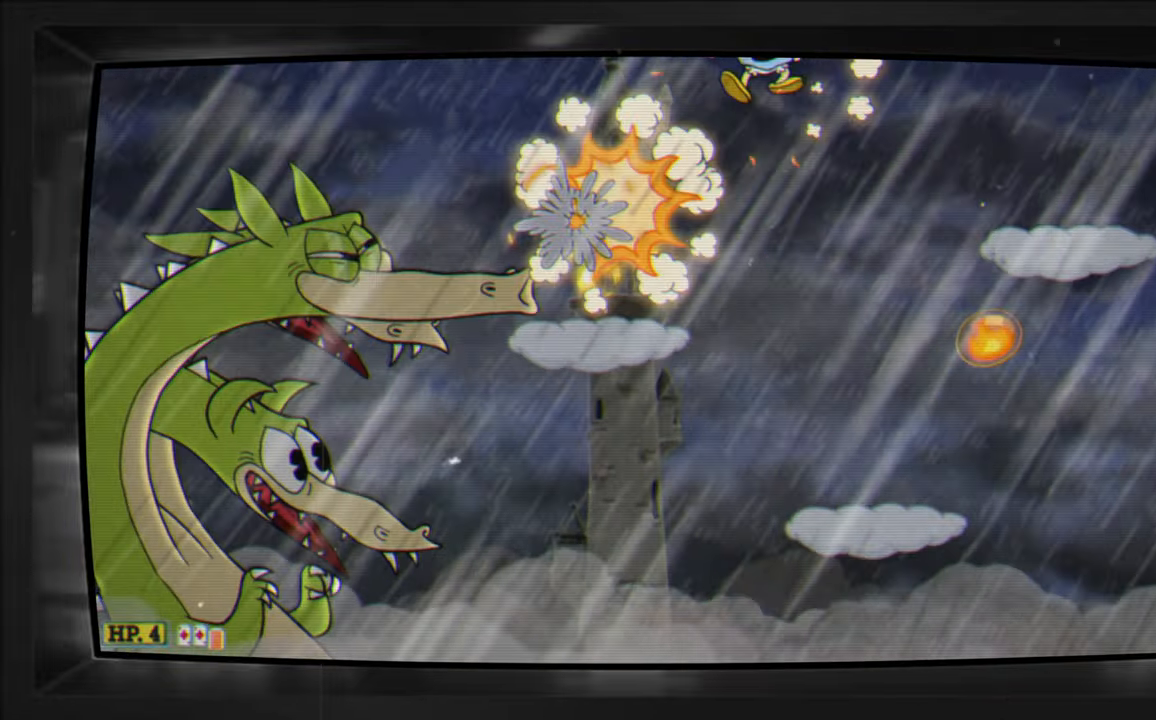
{"buttons": ["X", "DPAD_RIGHT"], "events": [[67, "DPAD_RIGHT", "down"]]}
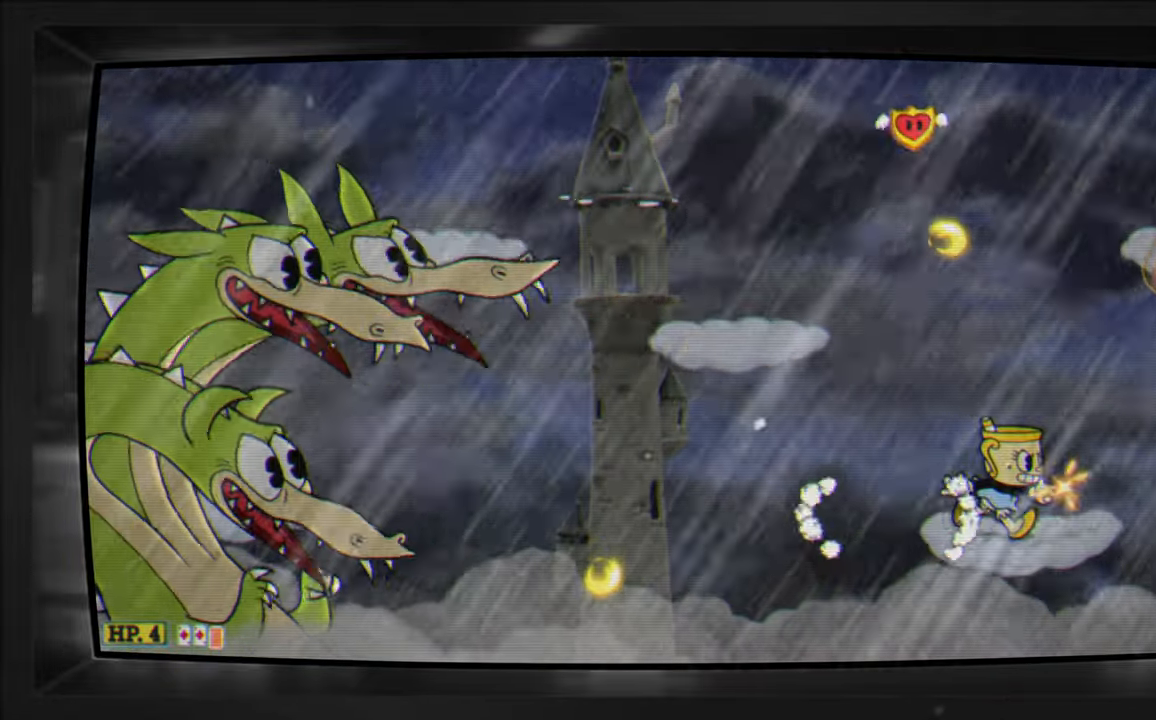
{"buttons": ["A", "X"], "events": [[34, "DPAD_RIGHT", "up"], [250, "DPAD_LEFT", "down"], [284, "A", "down"], [450, "A", "up"], [450, "DPAD_LEFT", "up"], [500, "A", "down"]]}
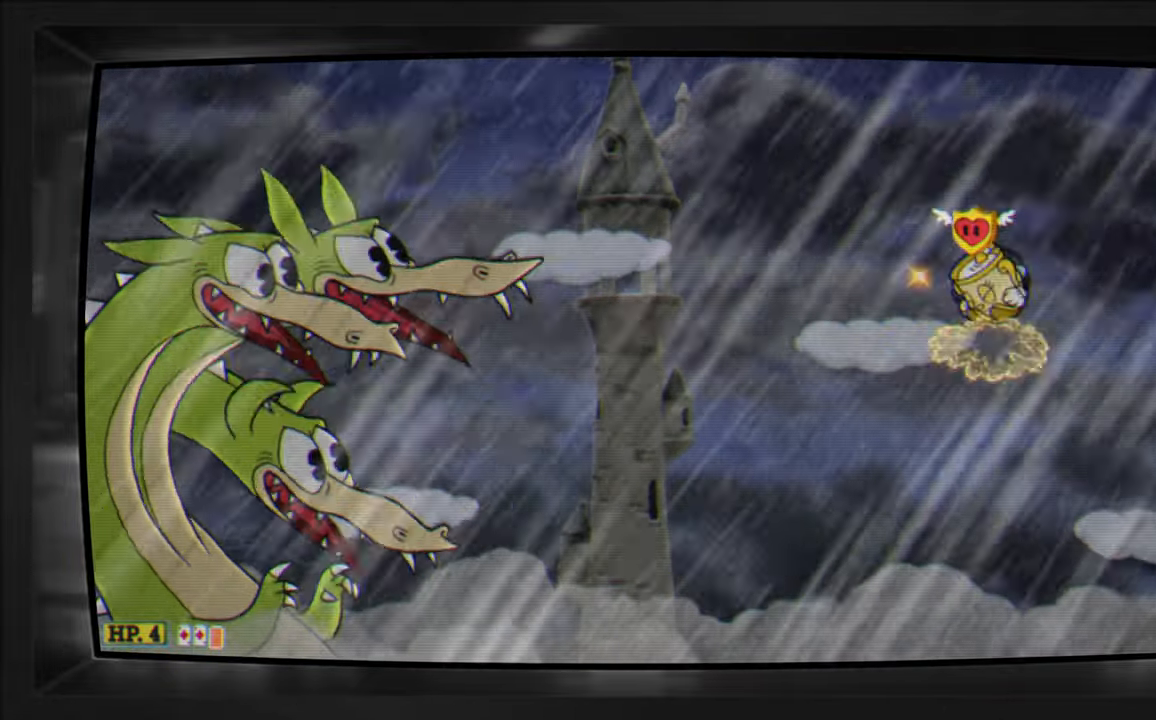
{"buttons": ["X"], "events": [[117, "A", "up"]]}
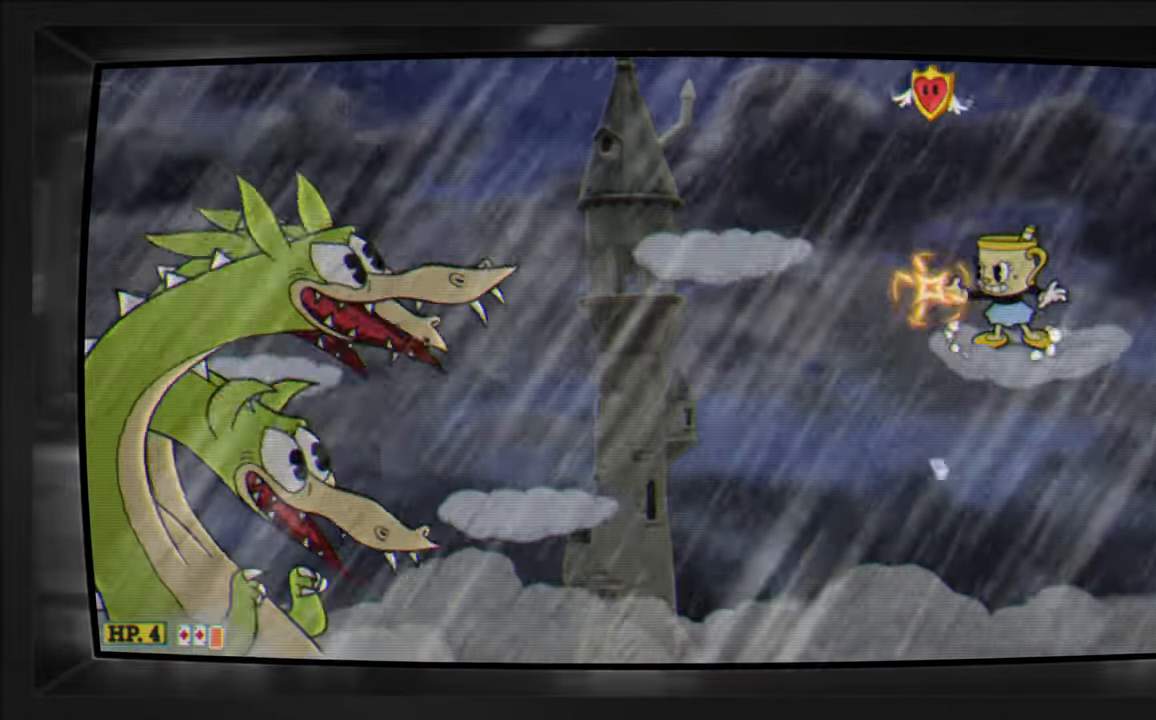
{"buttons": ["X", "DPAD_LEFT"], "events": [[34, "X", "up"], [117, "X", "down"], [184, "A", "down"], [234, "DPAD_LEFT", "down"], [384, "A", "up"]]}
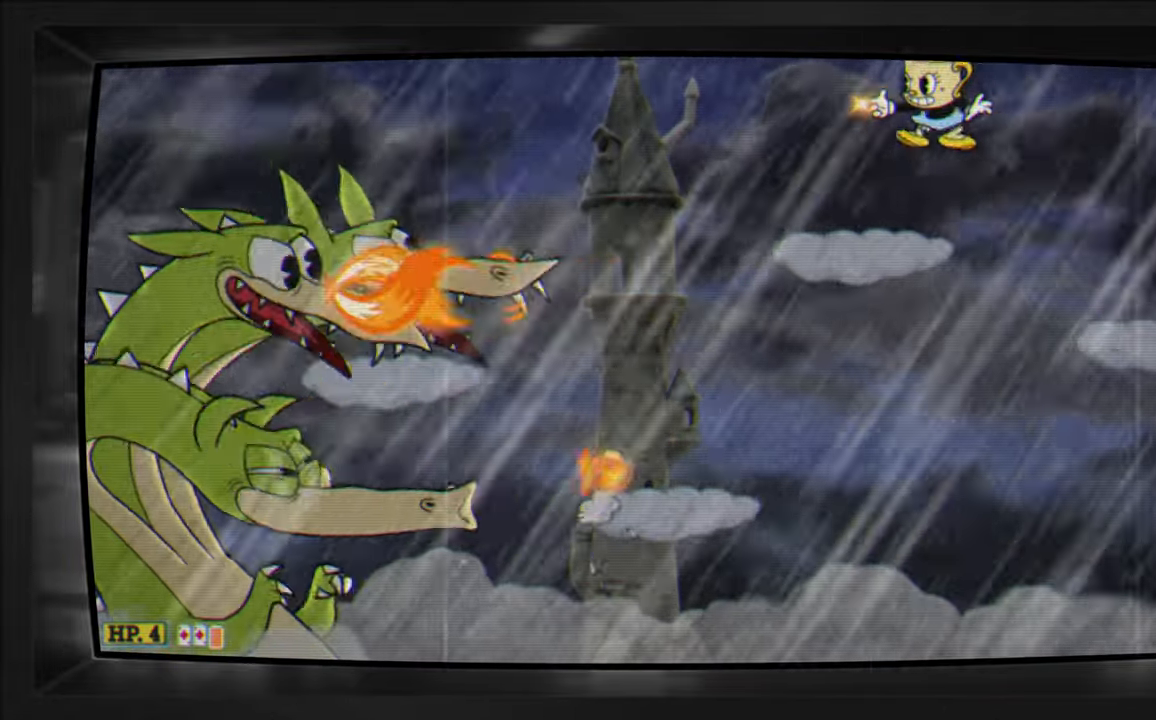
{"buttons": ["X", "DPAD_LEFT"], "events": [[84, "DPAD_LEFT", "up"], [484, "DPAD_LEFT", "down"]]}
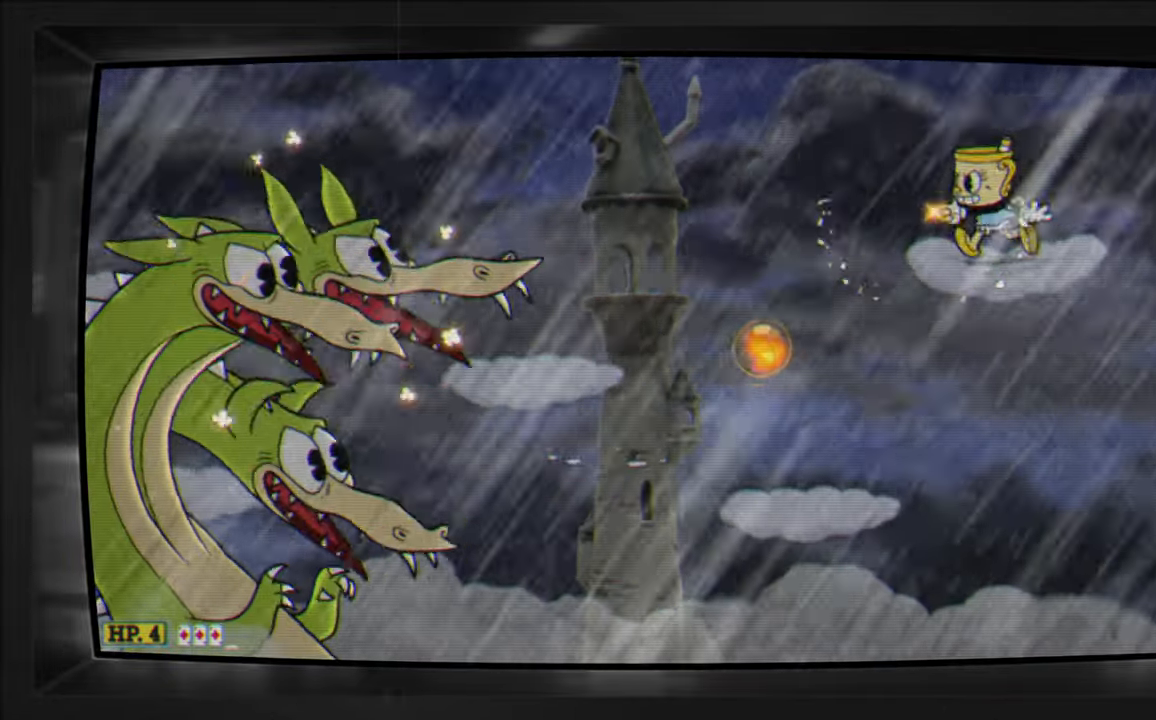
{"buttons": ["DPAD_DOWN", "DPAD_LEFT"], "events": [[50, "A", "down"], [200, "A", "up"], [284, "A", "down"], [367, "A", "up"], [367, "DPAD_DOWN", "down"], [500, "X", "up"]]}
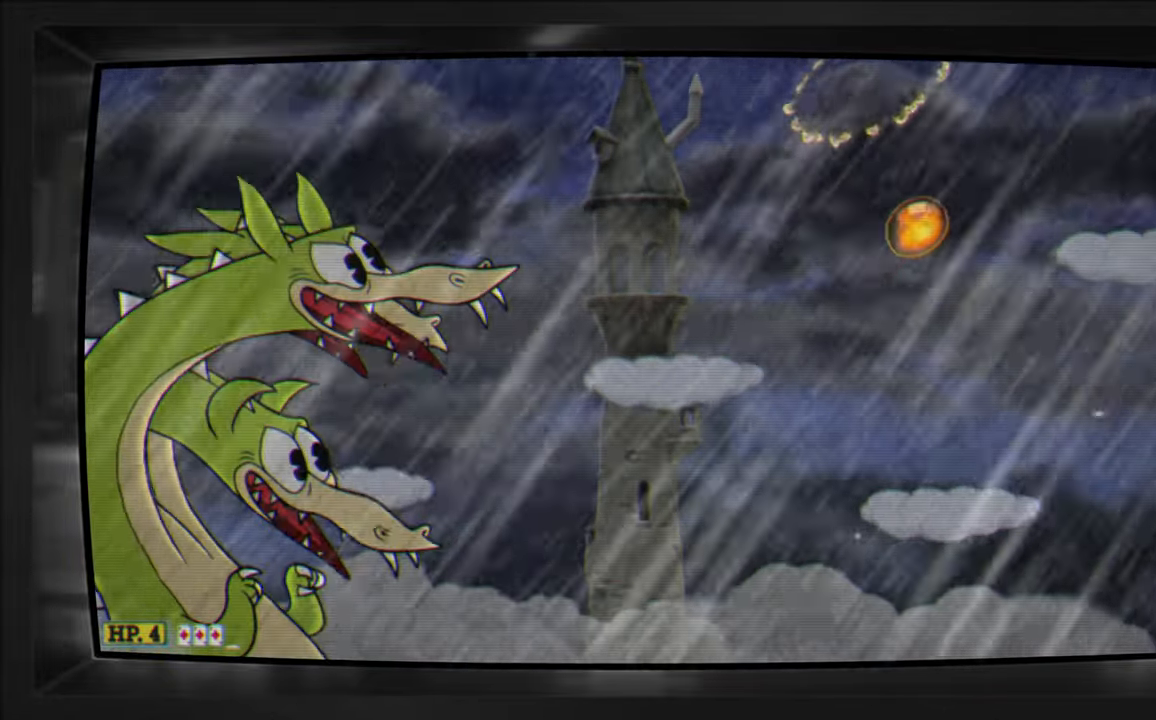
{"buttons": ["X"], "events": [[84, "X", "down"], [217, "DPAD_LEFT", "up"], [367, "DPAD_DOWN", "up"], [367, "DPAD_RIGHT", "down"], [500, "DPAD_RIGHT", "up"]]}
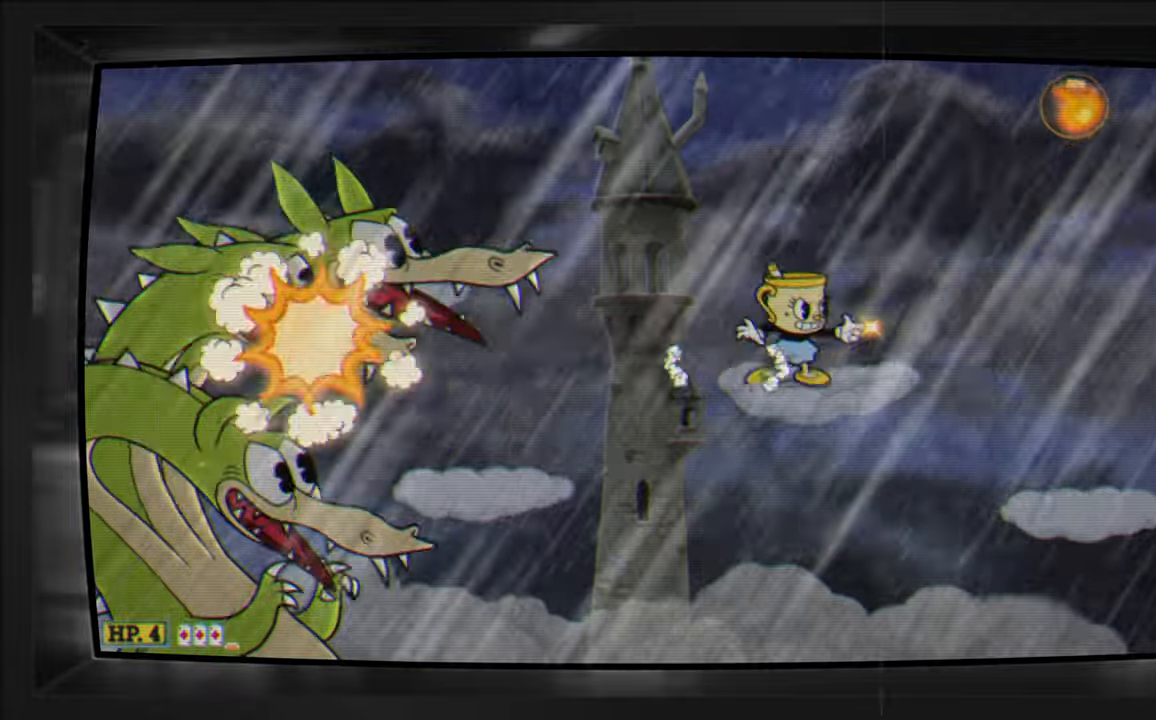
{"buttons": ["X"], "events": [[166, "DPAD_RIGHT", "down"], [266, "DPAD_RIGHT", "up"]]}
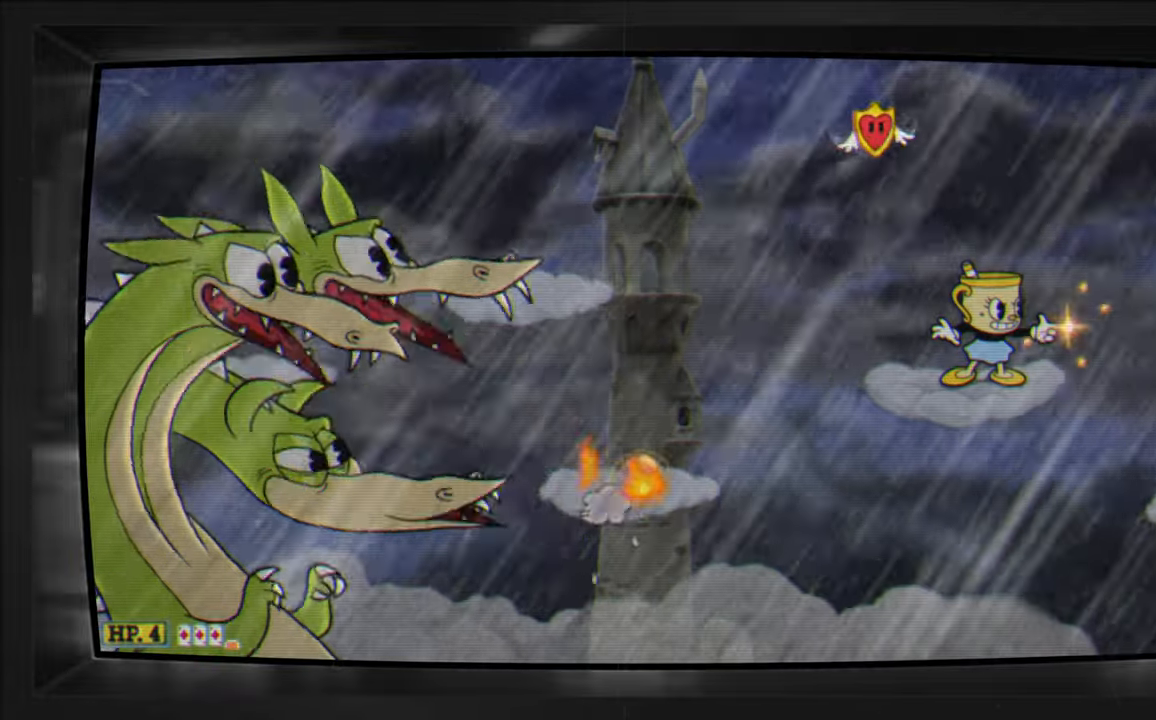
{"buttons": ["A", "X", "DPAD_LEFT"], "events": [[216, "DPAD_LEFT", "down"], [283, "A", "down"], [416, "A", "up"], [500, "A", "down"]]}
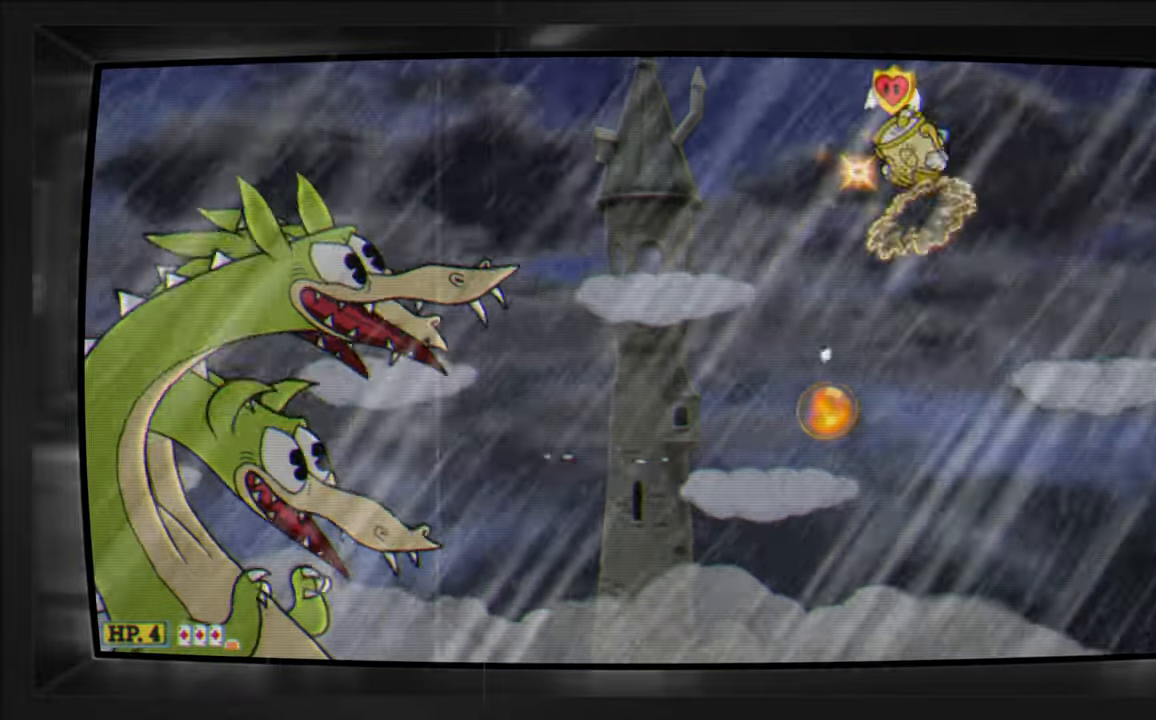
{"buttons": ["X", "DPAD_RIGHT"], "events": [[16, "DPAD_DOWN", "down"], [166, "A", "up"], [200, "X", "up"], [283, "X", "down"], [383, "DPAD_LEFT", "up"], [433, "DPAD_DOWN", "up"], [450, "DPAD_RIGHT", "down"]]}
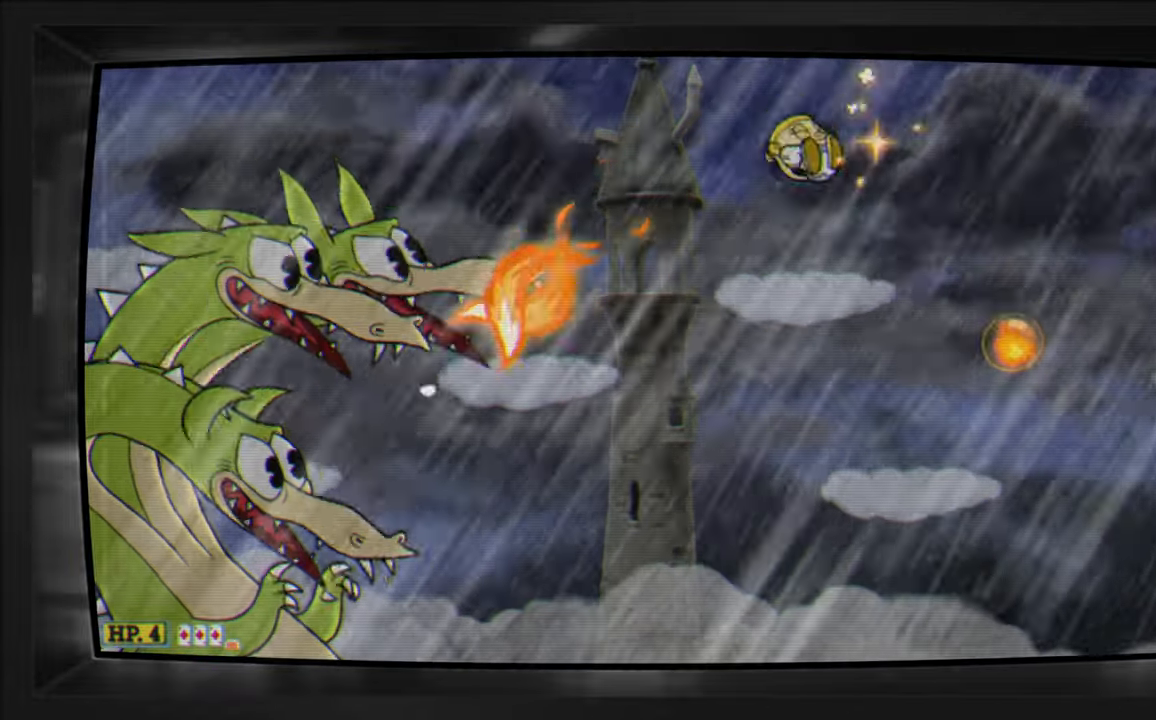
{"buttons": ["X", "DPAD_LEFT"], "events": [[150, "DPAD_RIGHT", "up"], [400, "DPAD_LEFT", "down"]]}
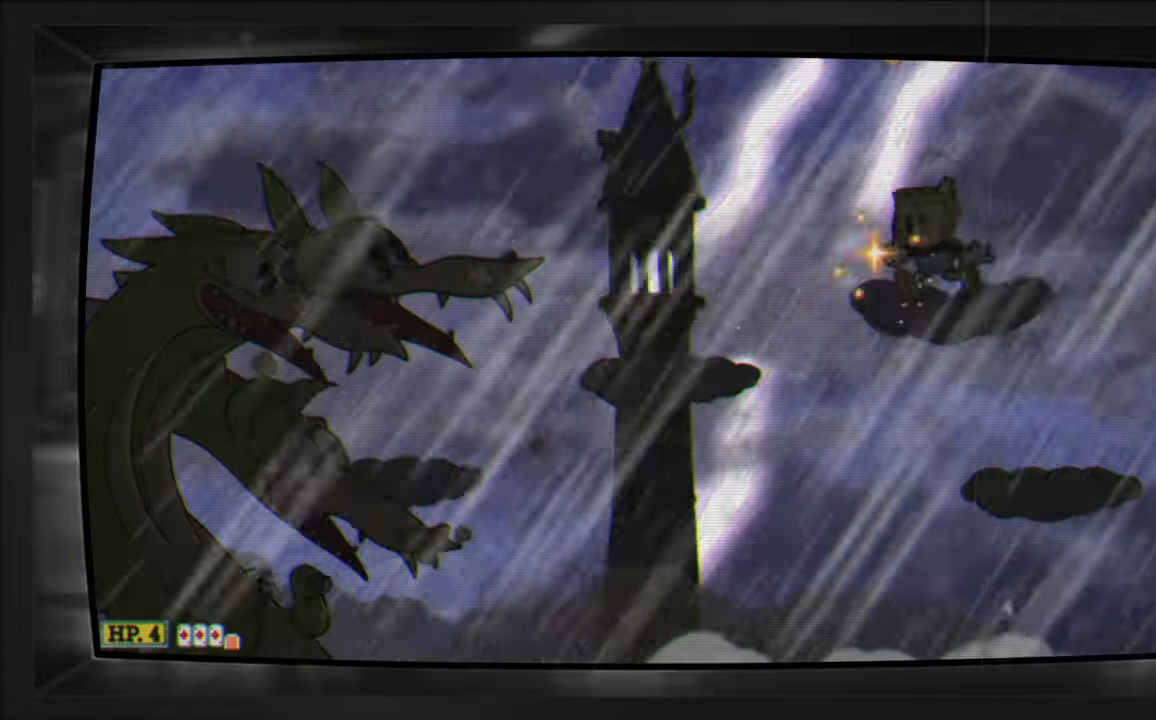
{"buttons": ["A", "X", "DPAD_LEFT"], "events": [[33, "DPAD_LEFT", "up"], [366, "DPAD_LEFT", "down"], [383, "A", "down"]]}
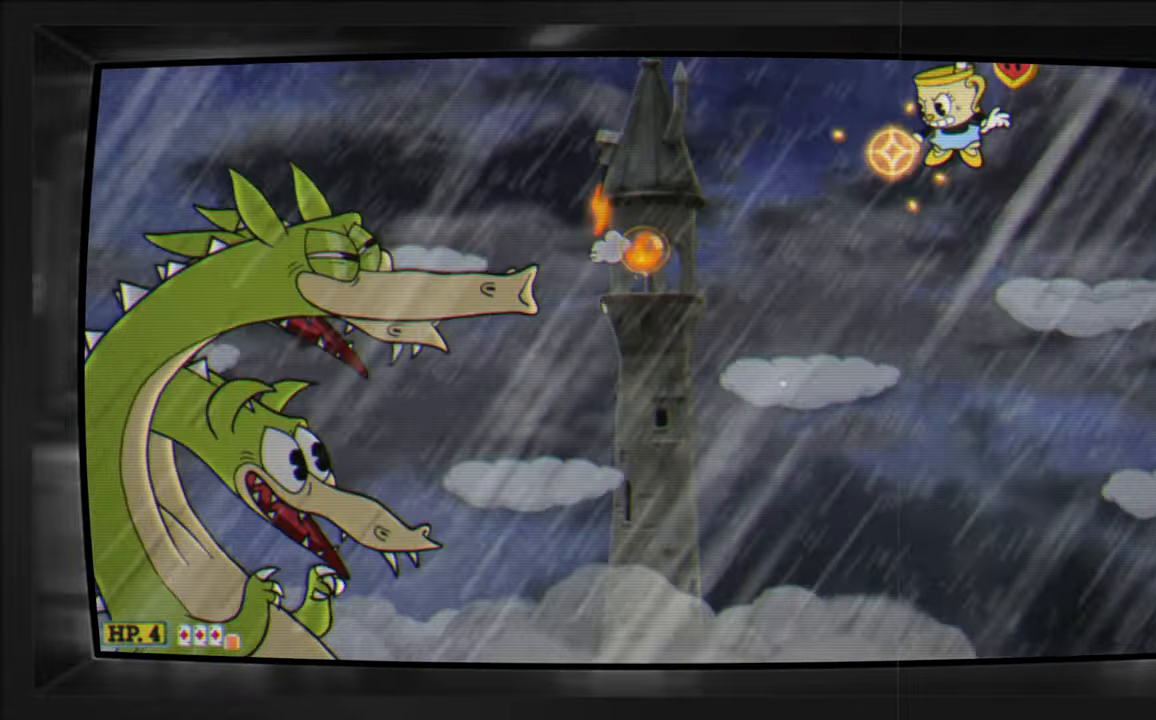
{"buttons": ["X"], "events": [[16, "DPAD_DOWN", "down"], [83, "A", "up"], [100, "X", "up"], [183, "X", "down"], [216, "DPAD_LEFT", "up"], [266, "DPAD_RIGHT", "down"], [333, "DPAD_DOWN", "up"], [500, "DPAD_RIGHT", "up"]]}